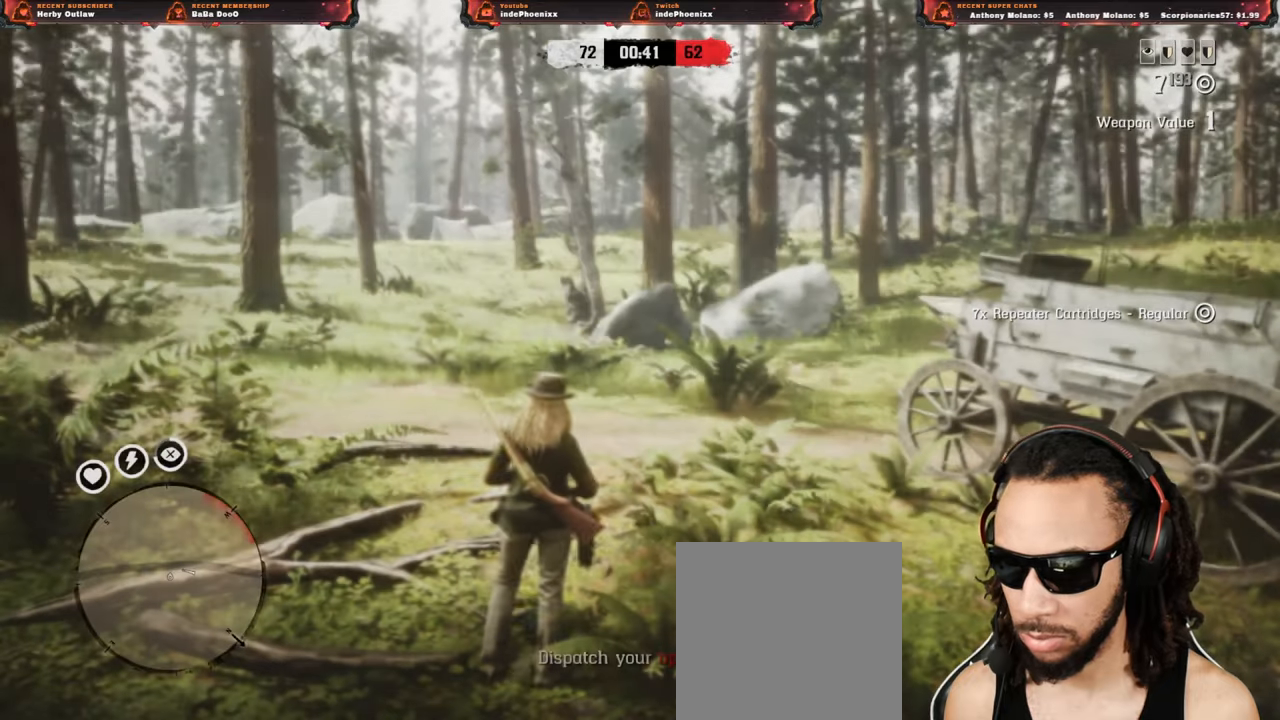
Gameplay with a controller (PlayStation layout); each line is a JSON object with the inputs held at the frame after it. "events" lists button and stick changes between this image and that frame as [ms after this image, input, new state], when the widget could be followed in between.
{"buttons": [], "left_stick": "up-right", "right_stick": "down-right", "events": [[50, "L1", "down"], [50, "R1", "down"], [83, "R1", "up"], [100, "L1", "up"], [217, "L3", "down"], [300, "right_stick", "down-right"], [333, "L3", "up"], [500, "left_stick", "up-right"]]}
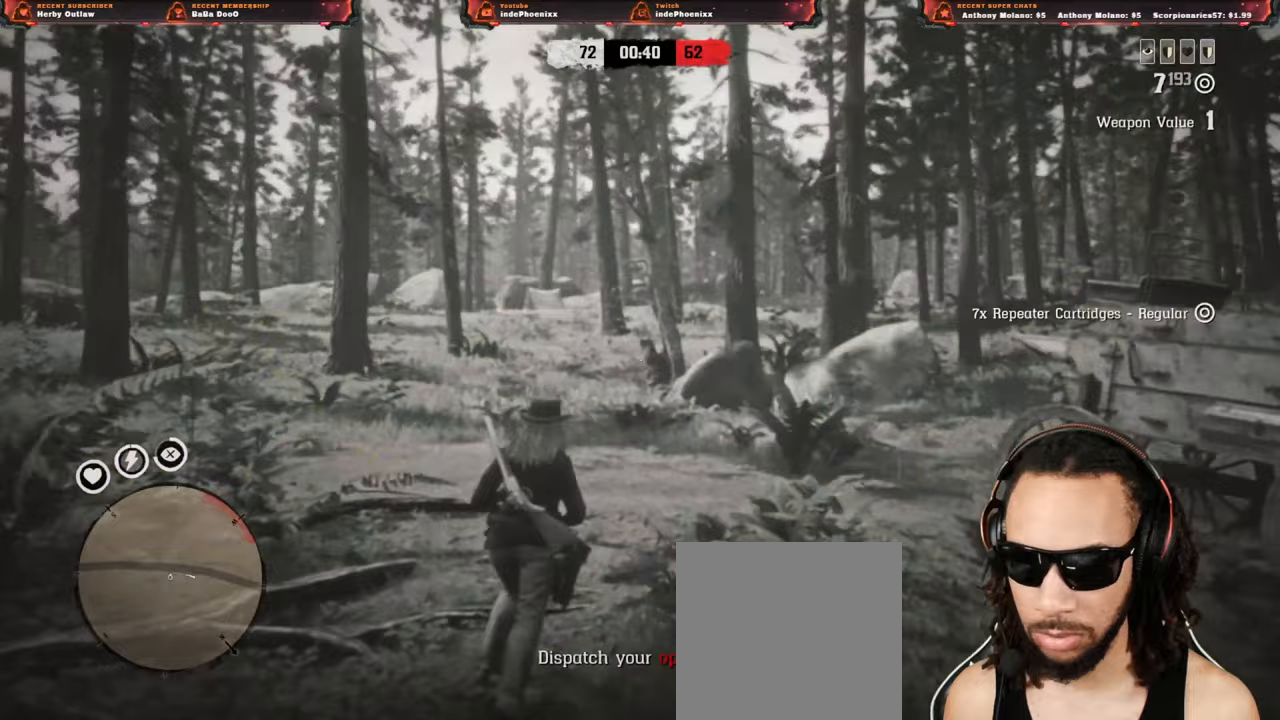
{"buttons": [], "left_stick": "up", "right_stick": "center", "events": [[167, "right_stick", "center"], [367, "left_stick", "up"], [433, "DPAD_DOWN", "down"], [483, "DPAD_DOWN", "up"]]}
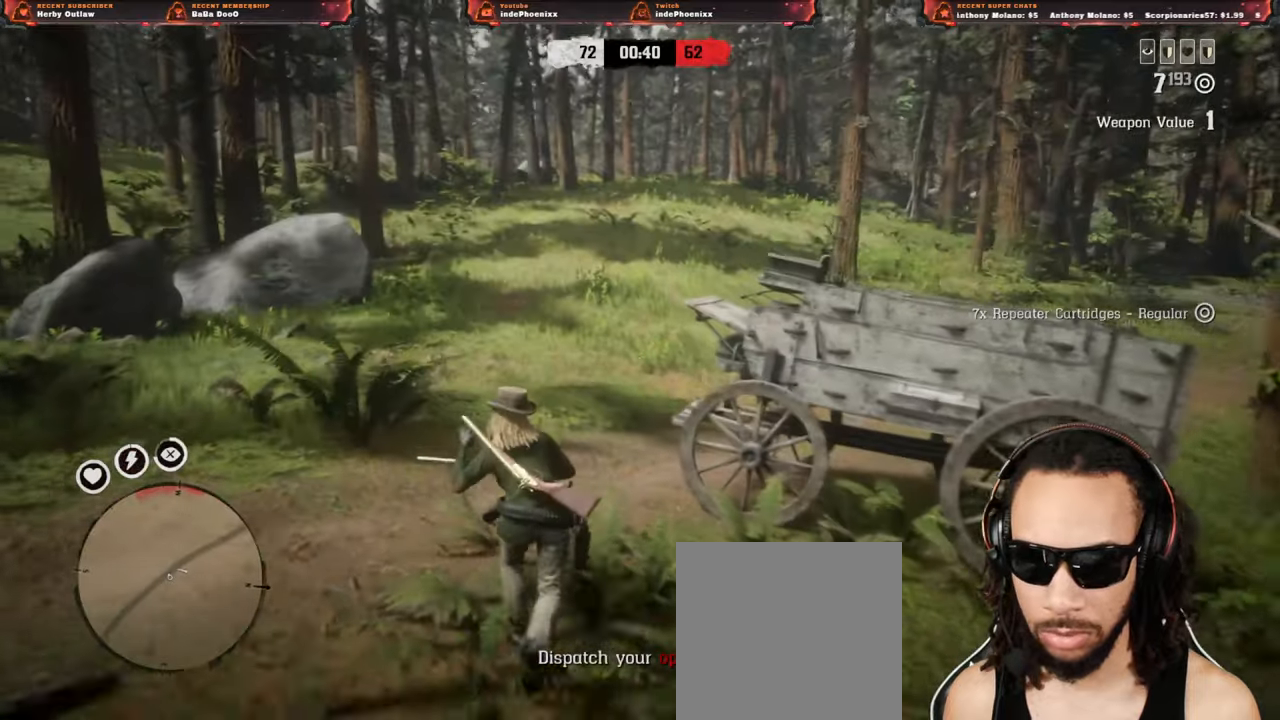
{"buttons": [], "left_stick": "up", "right_stick": "center", "events": []}
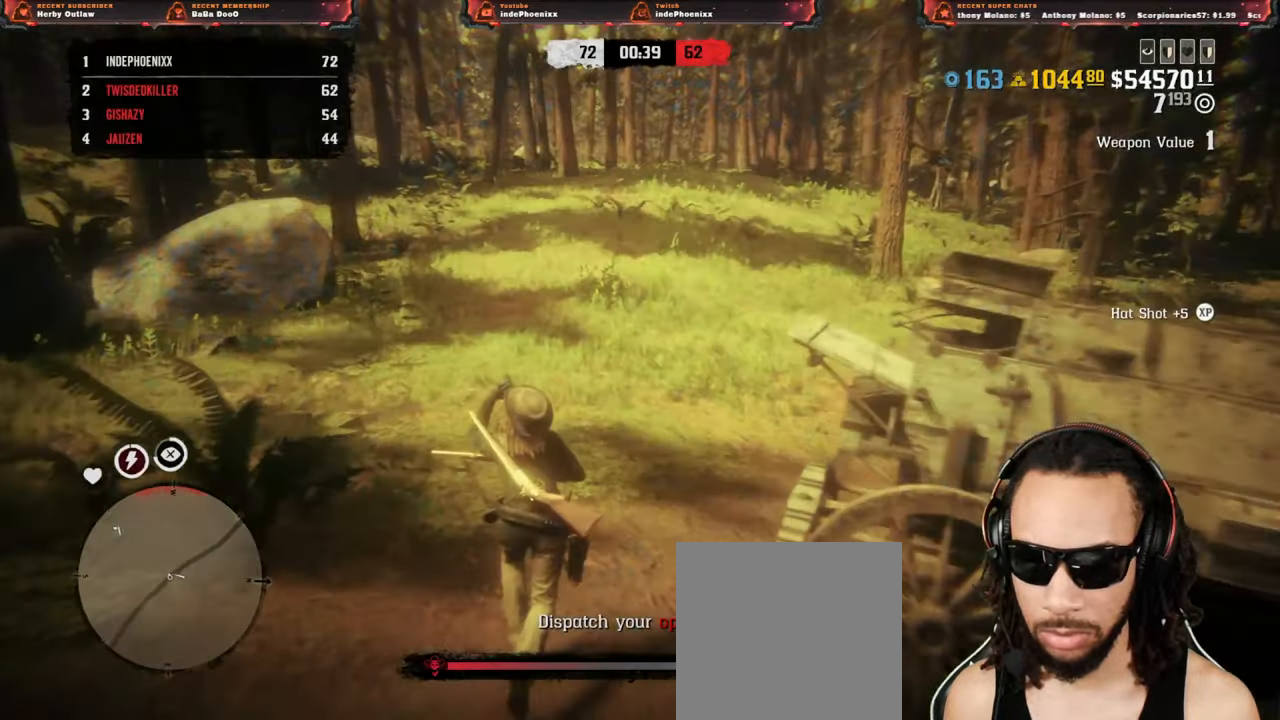
{"buttons": [], "left_stick": "up", "right_stick": "center", "events": []}
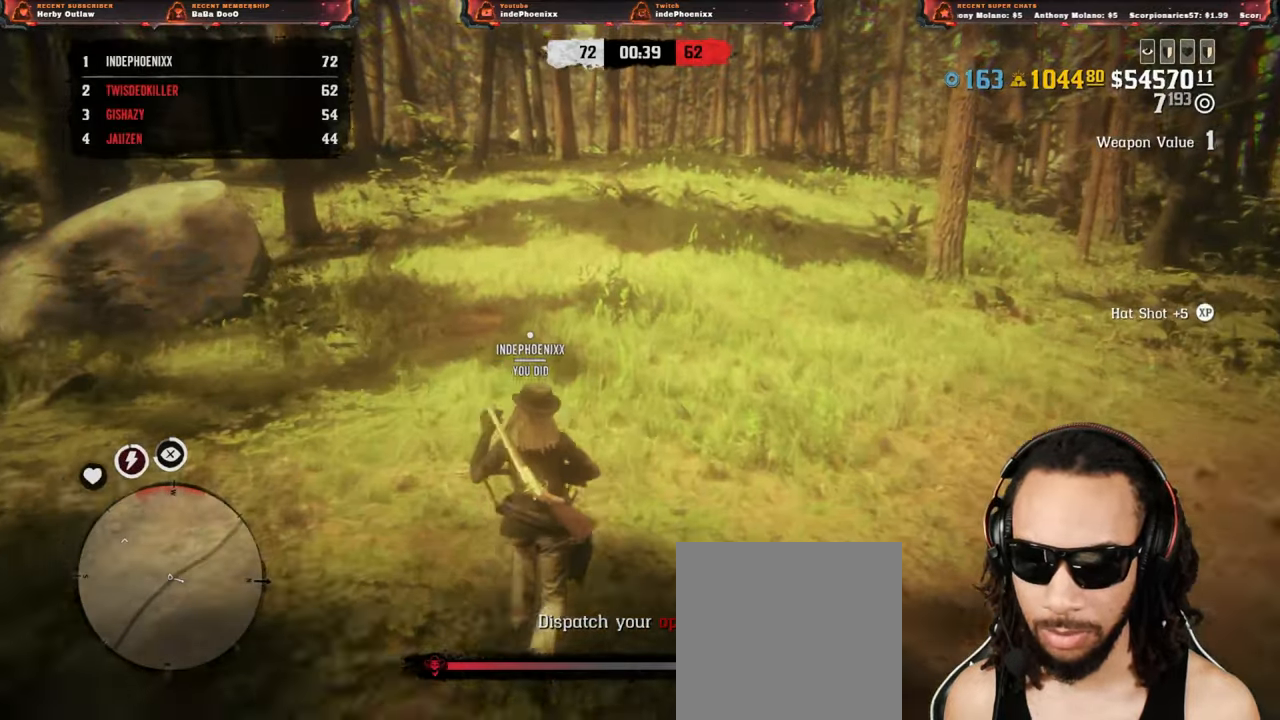
{"buttons": [], "left_stick": "up", "right_stick": "center", "events": []}
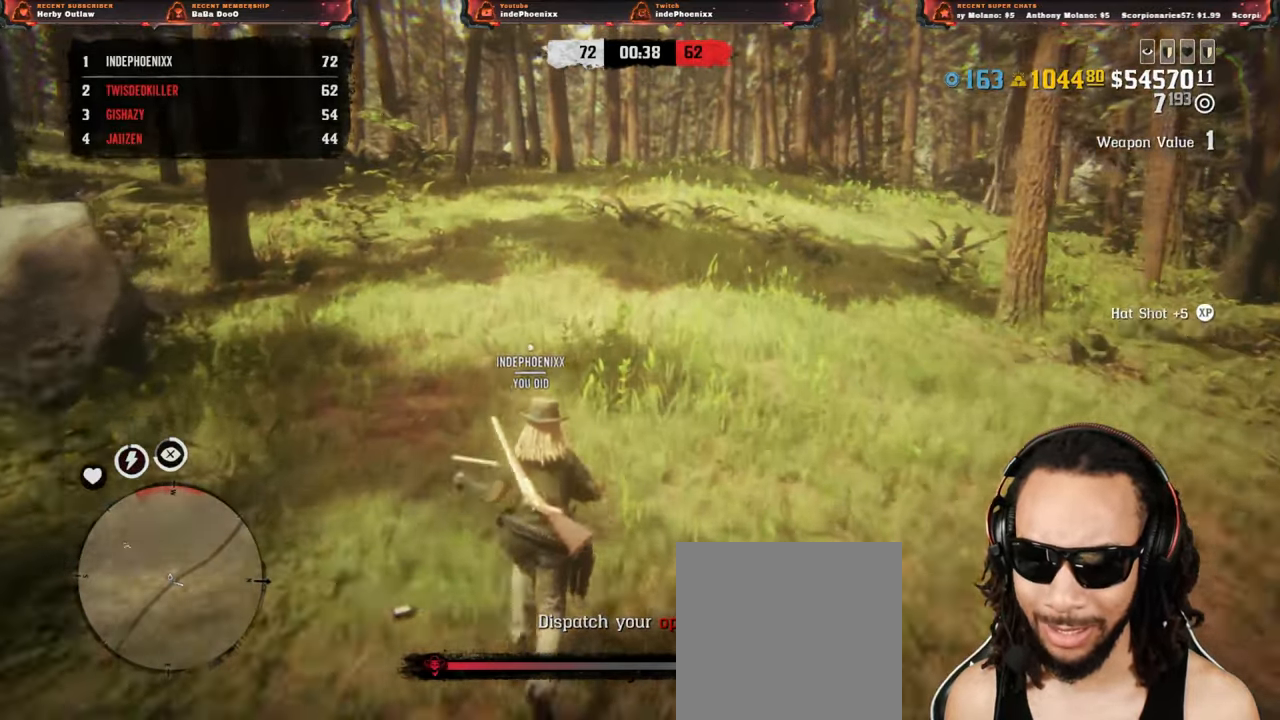
{"buttons": ["L1"], "left_stick": "up", "right_stick": "center", "events": [[217, "L1", "down"]]}
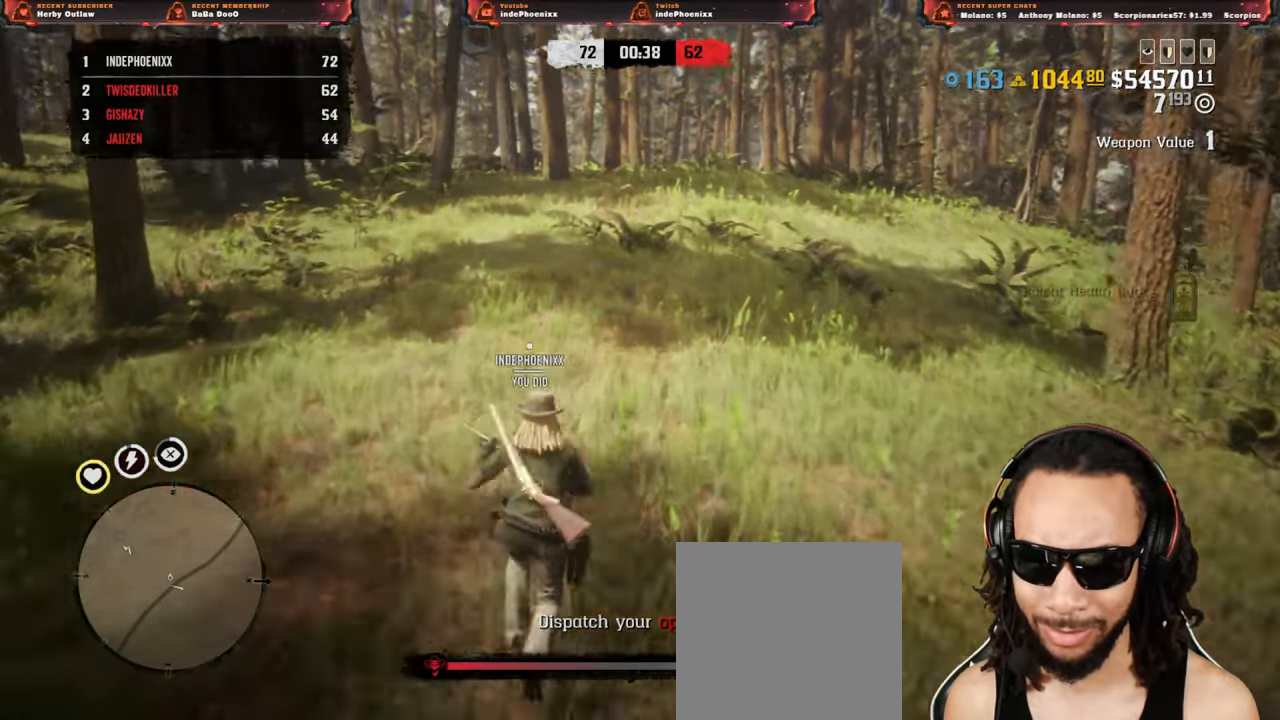
{"buttons": [], "left_stick": "up", "right_stick": "center", "events": [[117, "R1", "down"], [200, "R1", "up"], [300, "right_stick", "up-right"], [367, "right_stick", "center"], [400, "L1", "up"]]}
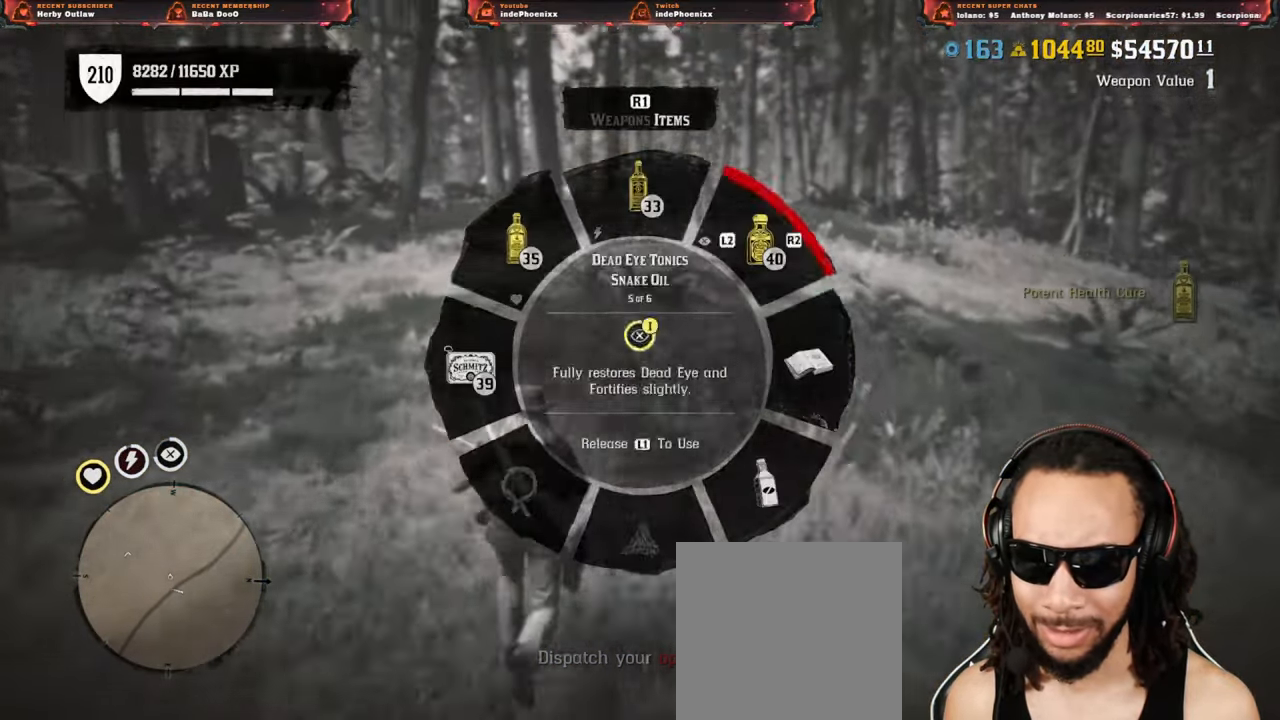
{"buttons": ["L1"], "left_stick": "up", "right_stick": "center", "events": [[83, "L1", "down"]]}
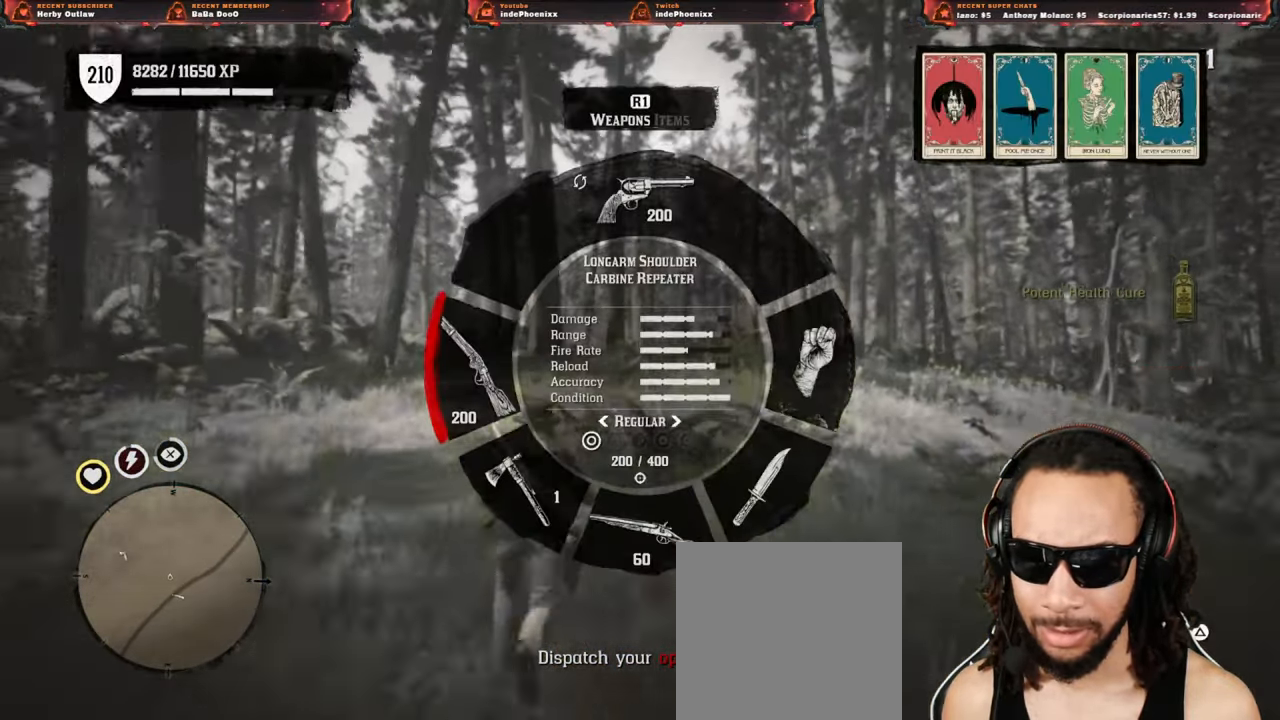
{"buttons": [], "left_stick": "up", "right_stick": "center", "events": [[350, "L1", "up"]]}
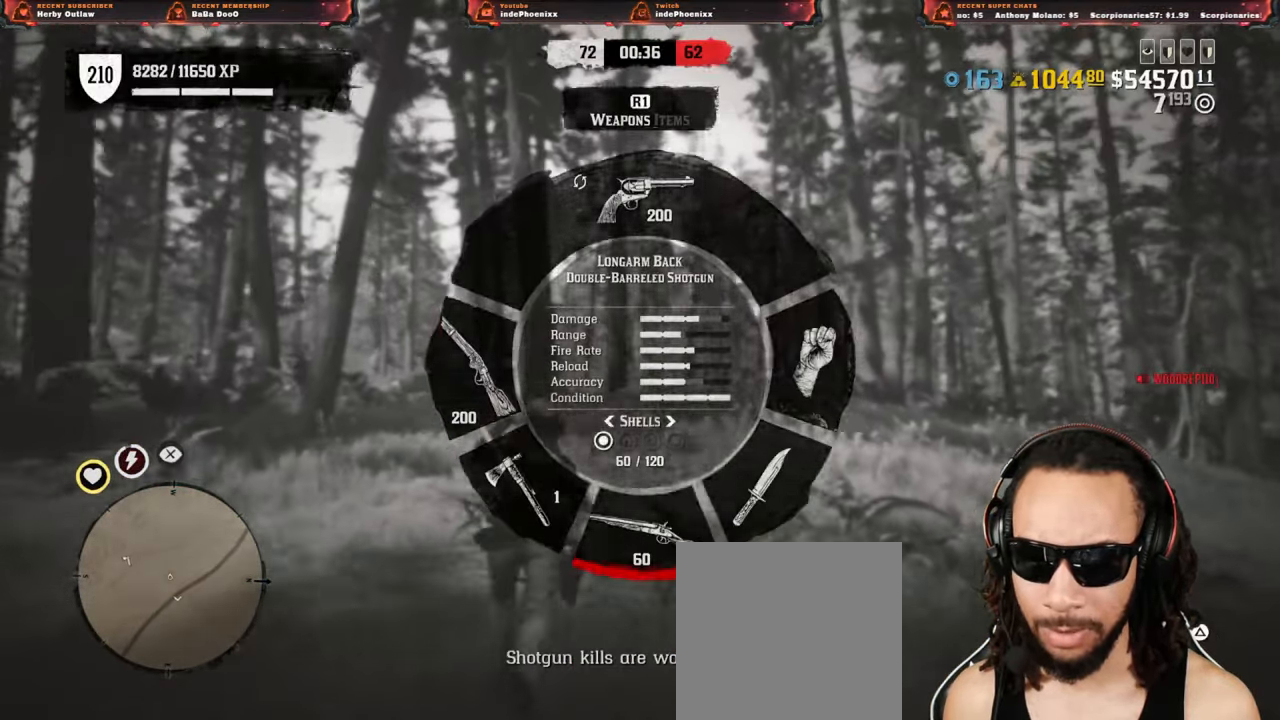
{"buttons": [], "left_stick": "up", "right_stick": "center", "events": []}
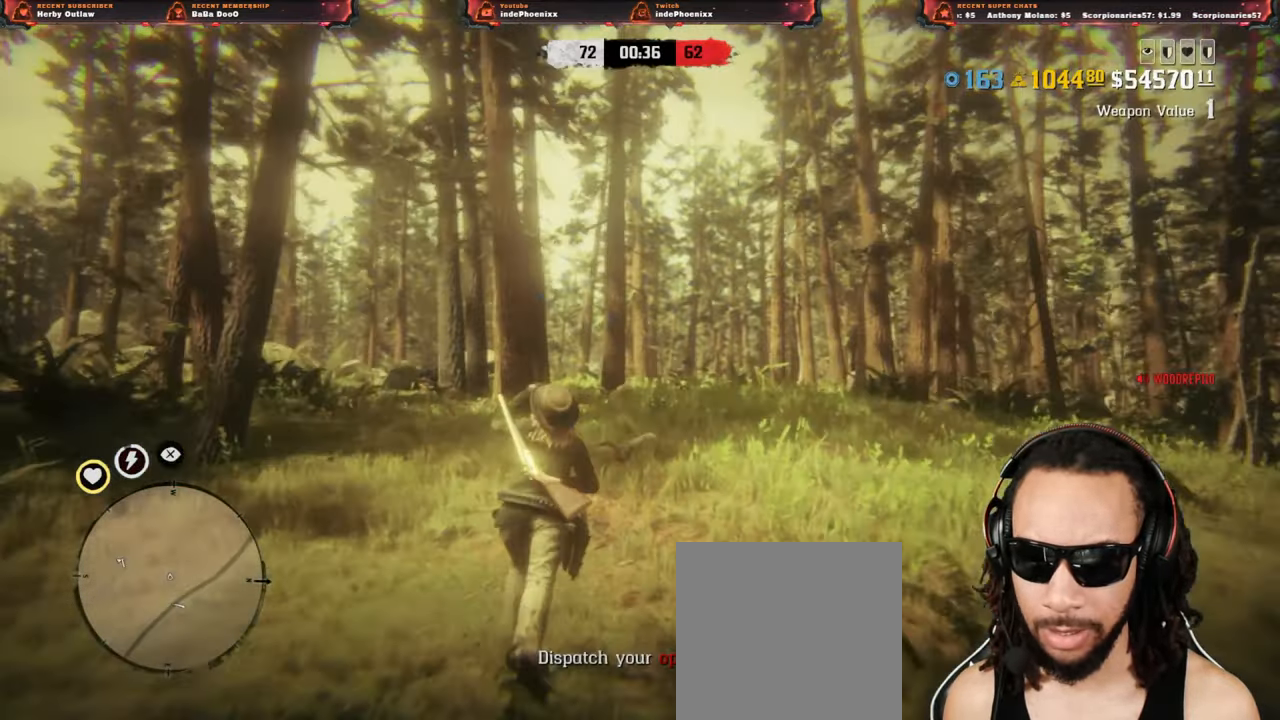
{"buttons": [], "left_stick": "up", "right_stick": "center", "events": []}
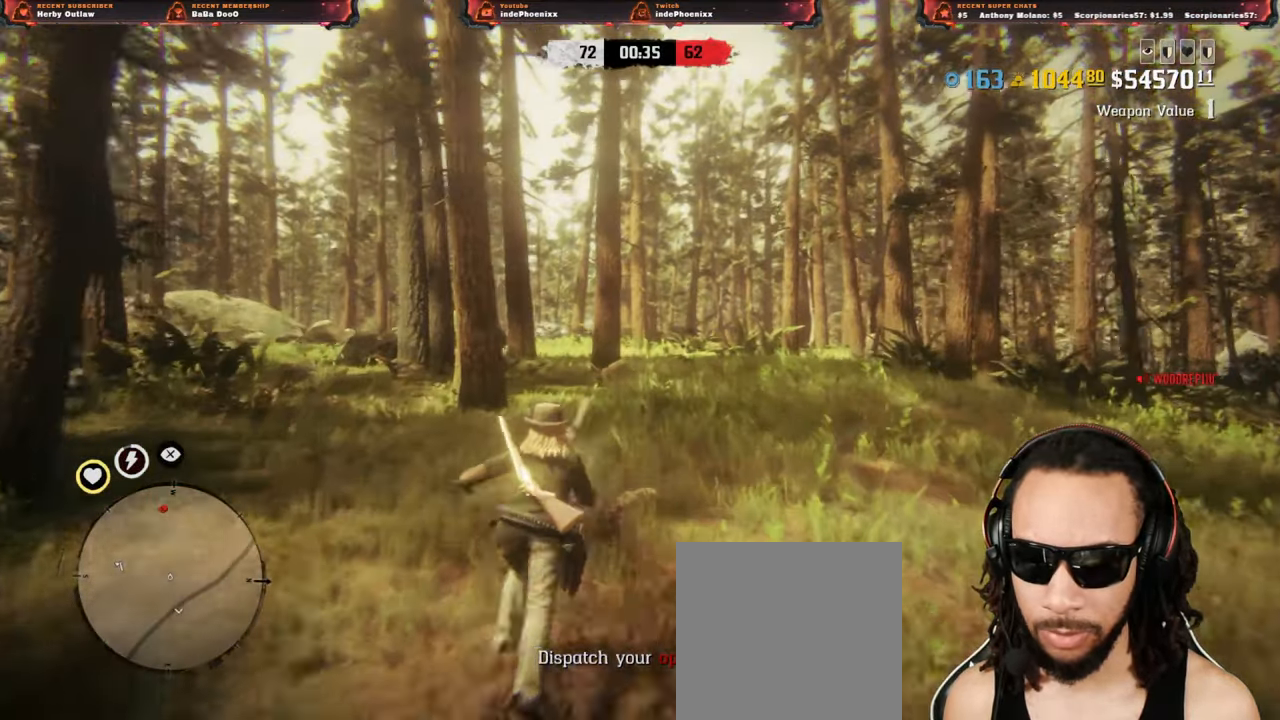
{"buttons": [], "left_stick": "up", "right_stick": "center", "events": []}
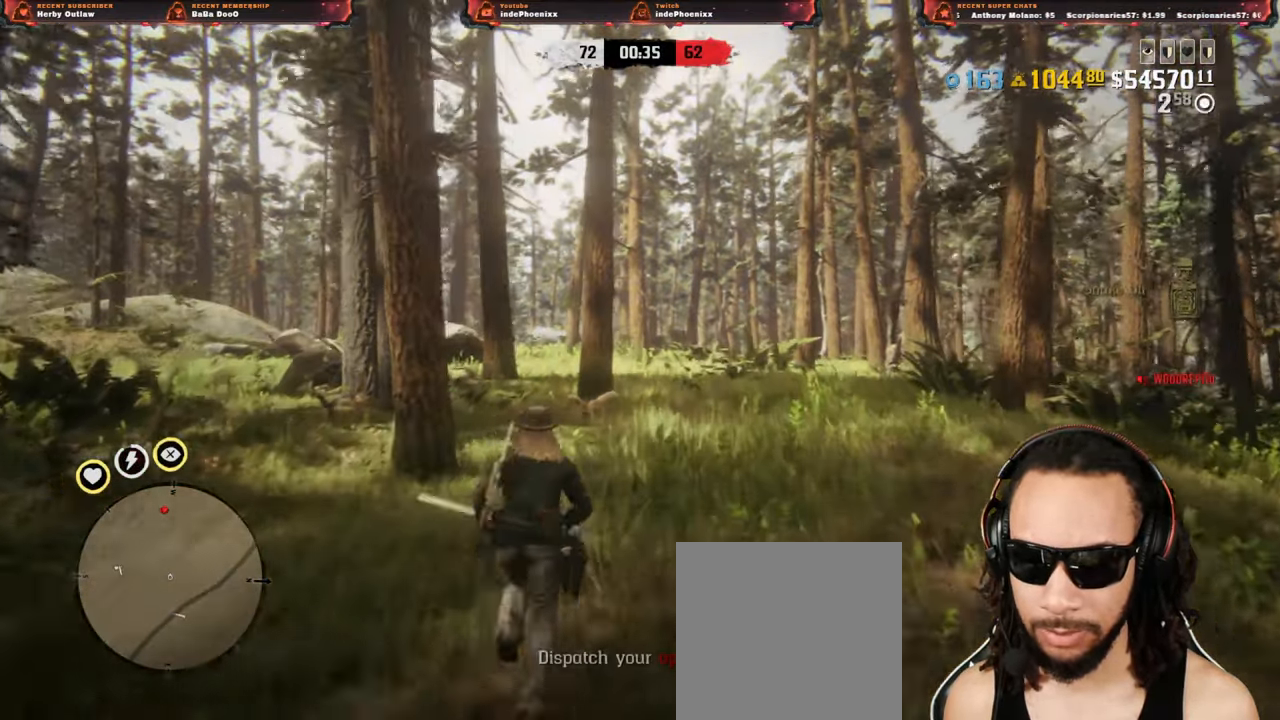
{"buttons": [], "left_stick": "up", "right_stick": "center", "events": [[250, "L2", "down"], [367, "L2", "up"], [400, "CROSS", "down"], [483, "CROSS", "up"]]}
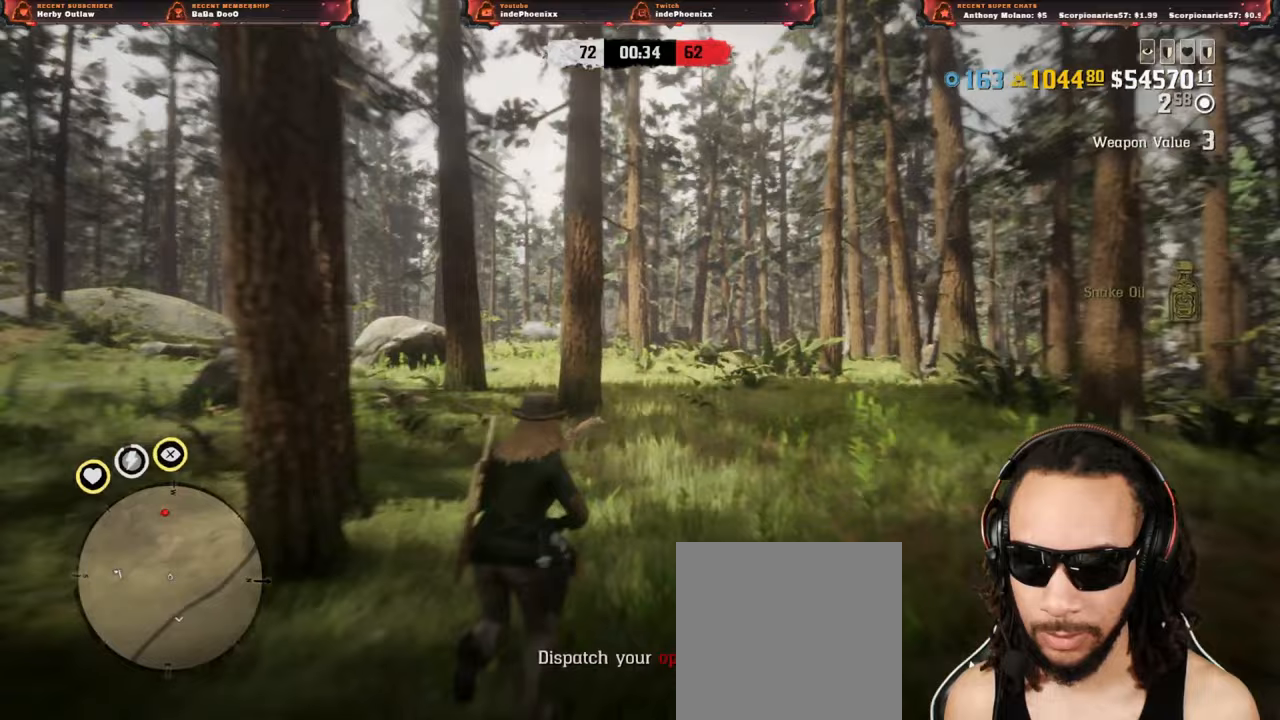
{"buttons": [], "left_stick": "up", "right_stick": "center", "events": [[133, "right_stick", "down-left"], [250, "L3", "down"], [250, "right_stick", "center"], [367, "L3", "up"]]}
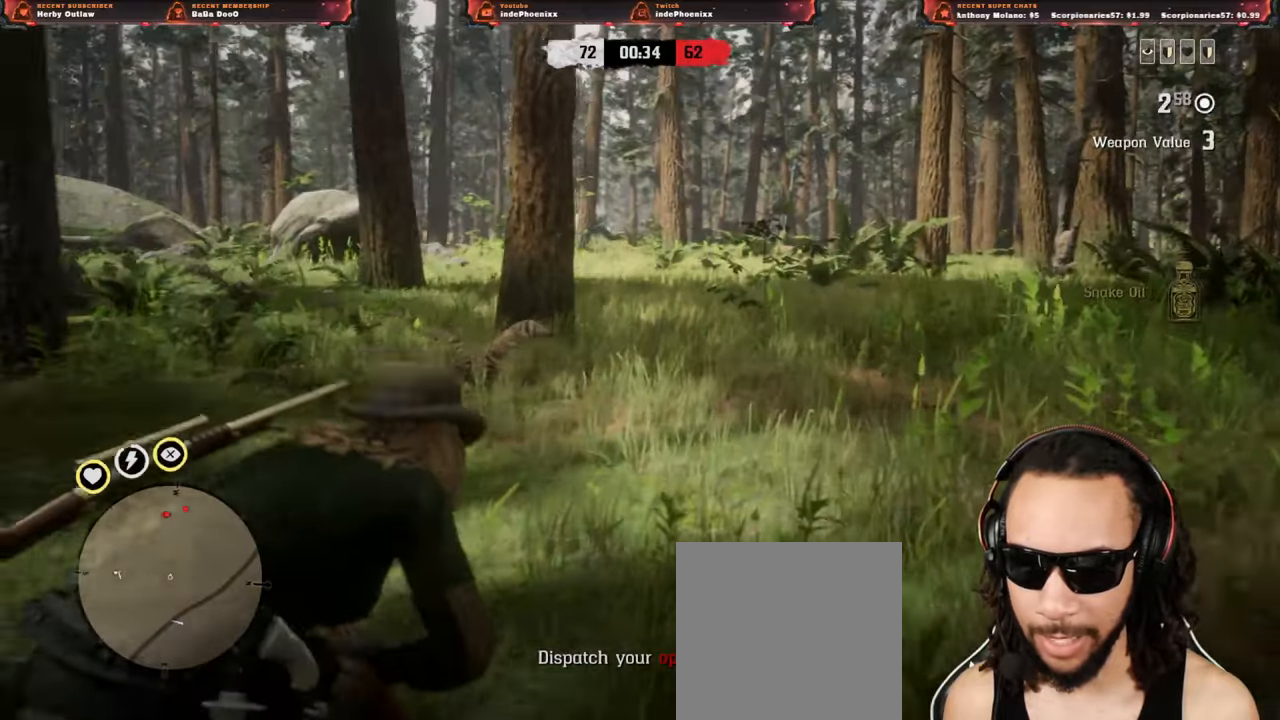
{"buttons": [], "left_stick": "up", "right_stick": "center", "events": [[133, "right_stick", "down-left"], [350, "right_stick", "center"]]}
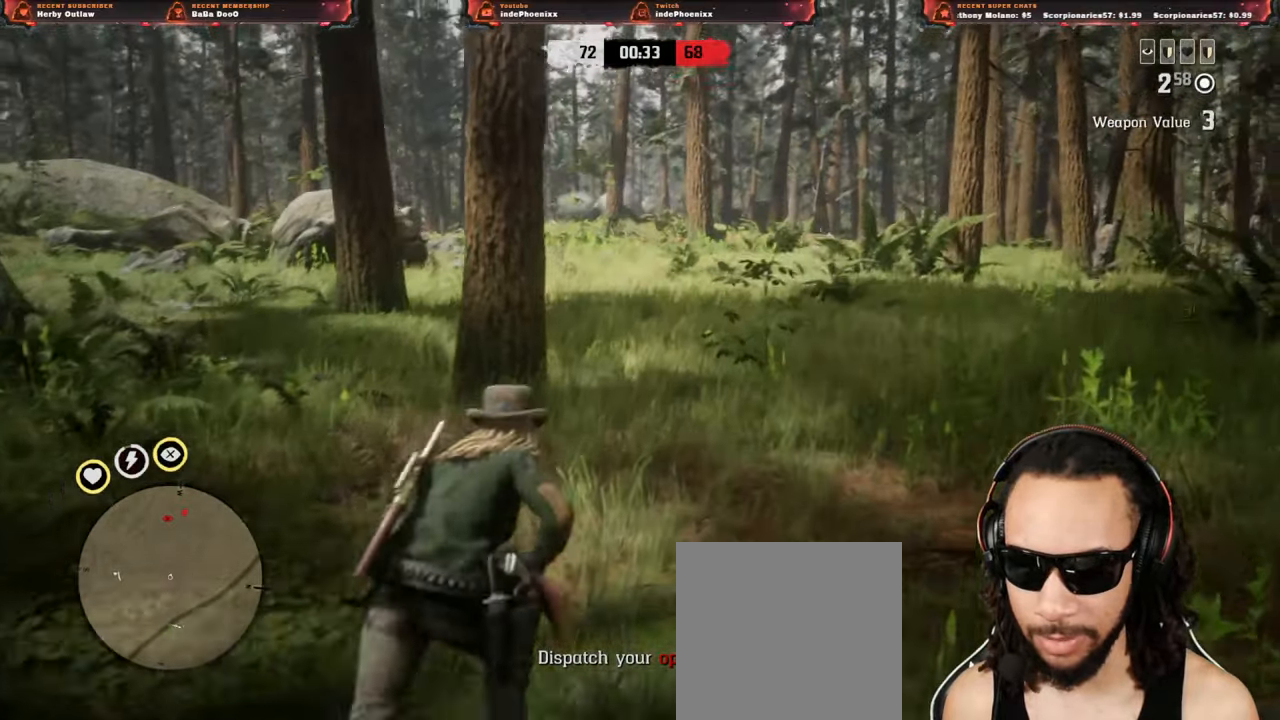
{"buttons": [], "left_stick": "up", "right_stick": "center", "events": []}
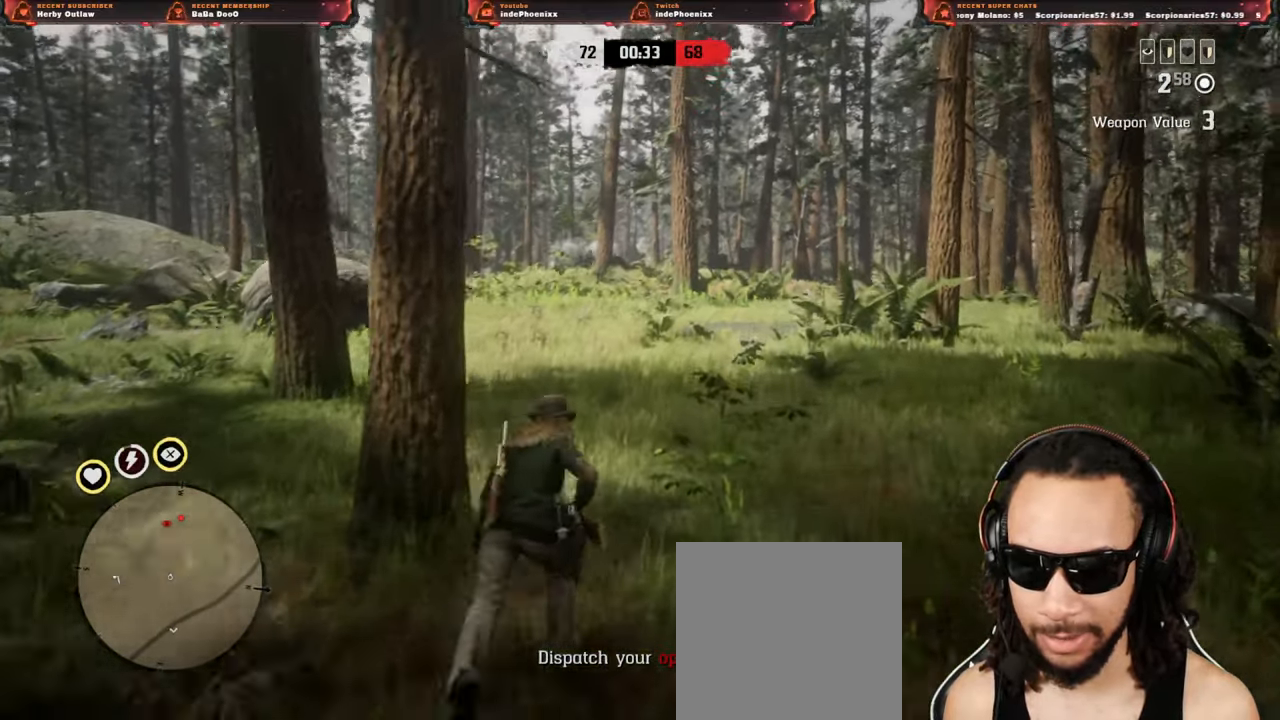
{"buttons": [], "left_stick": "up", "right_stick": "center", "events": []}
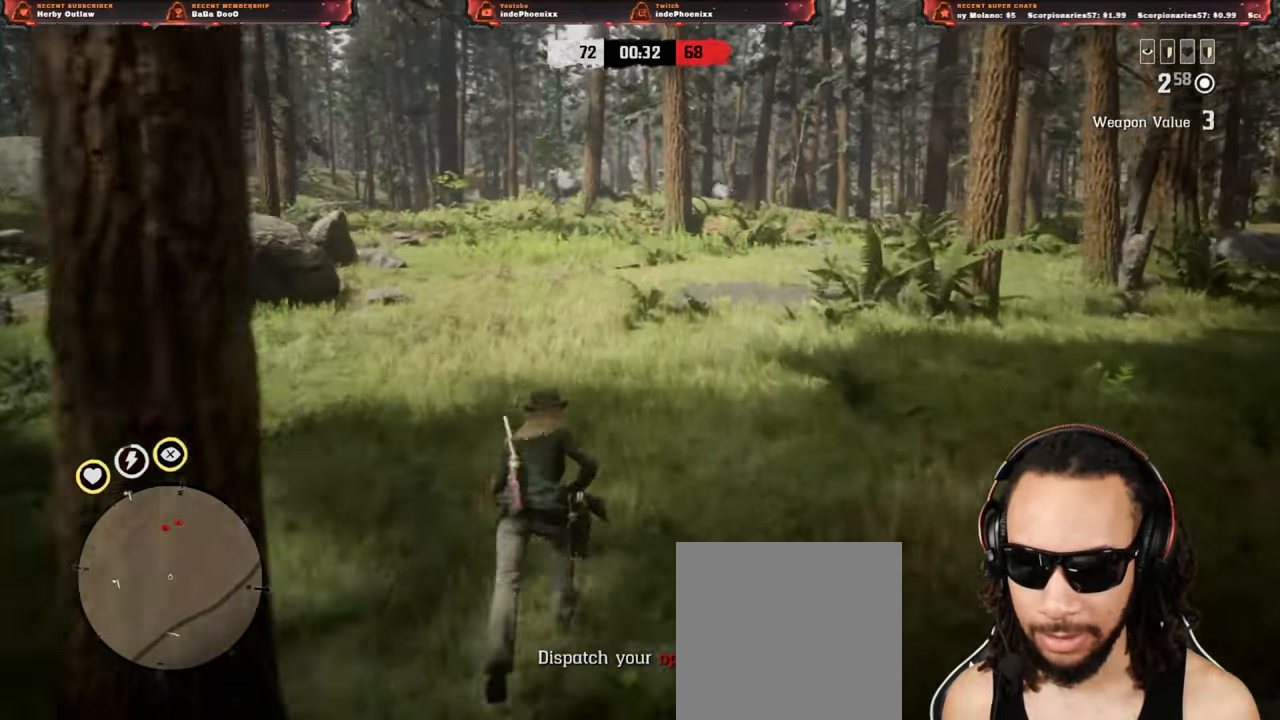
{"buttons": [], "left_stick": "up", "right_stick": "center", "events": []}
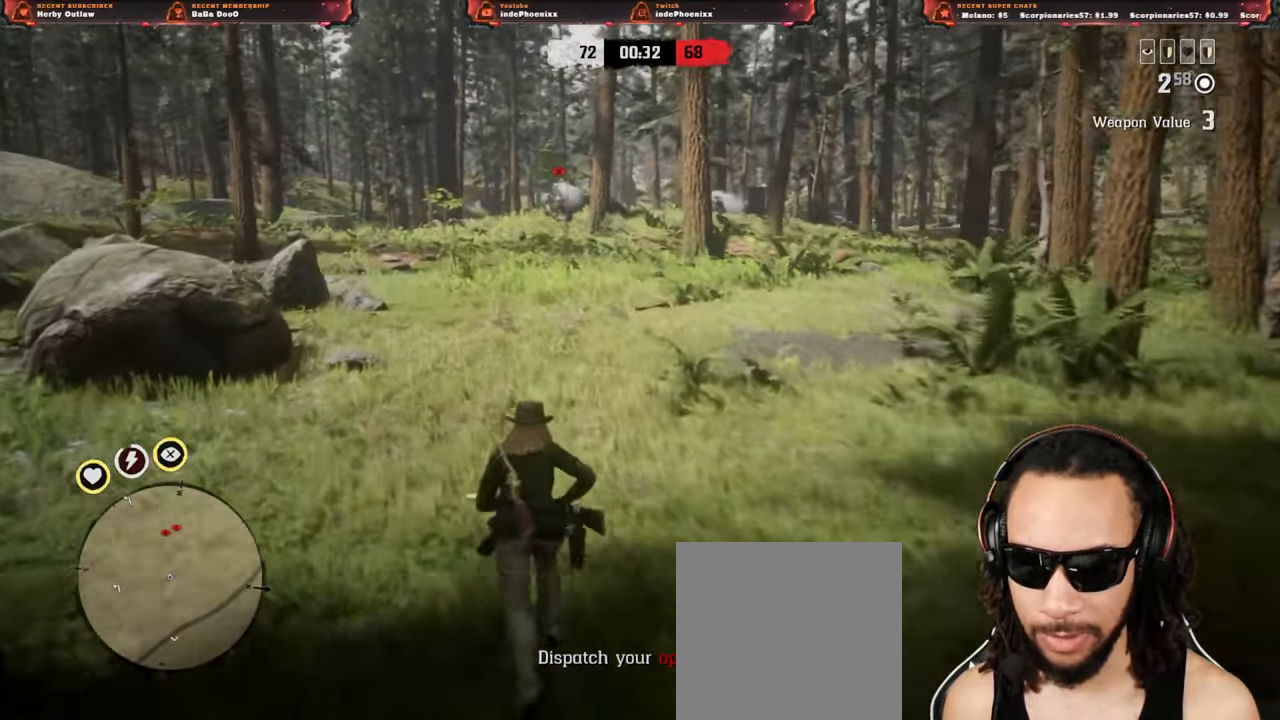
{"buttons": ["L1"], "left_stick": "up", "right_stick": "center", "events": [[500, "L1", "down"]]}
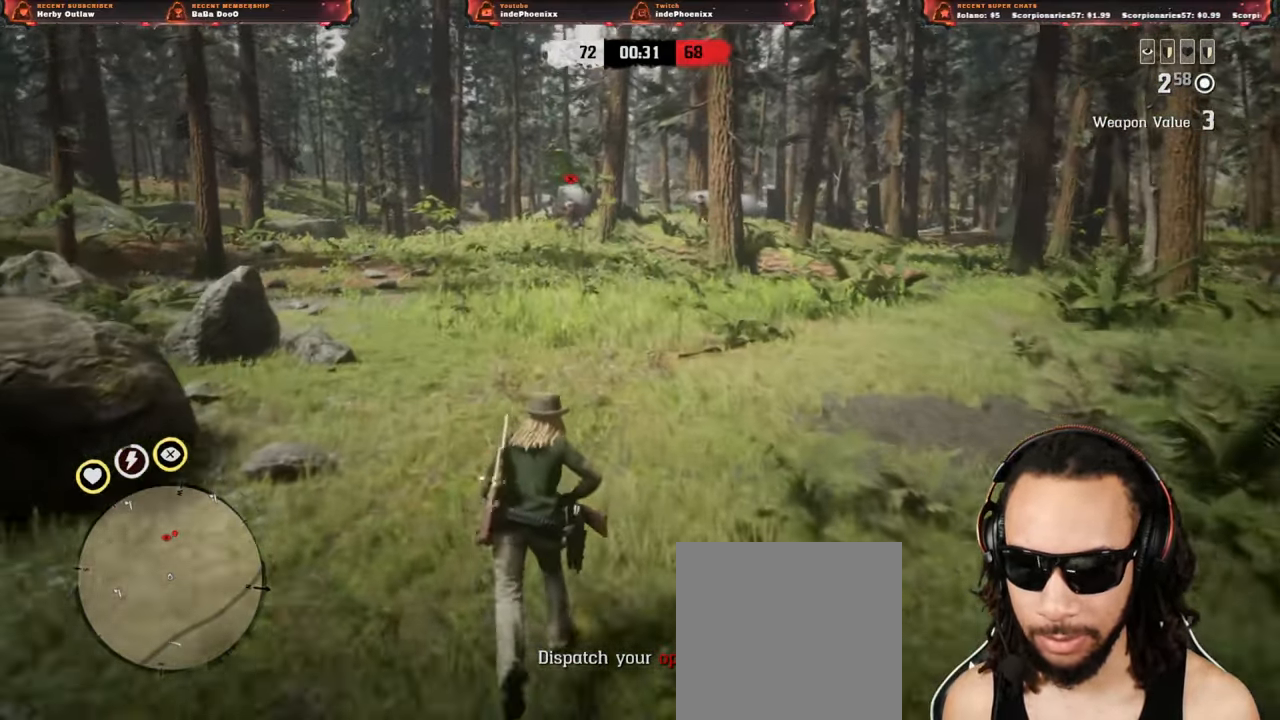
{"buttons": [], "left_stick": "up", "right_stick": "center", "events": [[33, "right_stick", "down-left"], [233, "L1", "up"], [233, "right_stick", "center"]]}
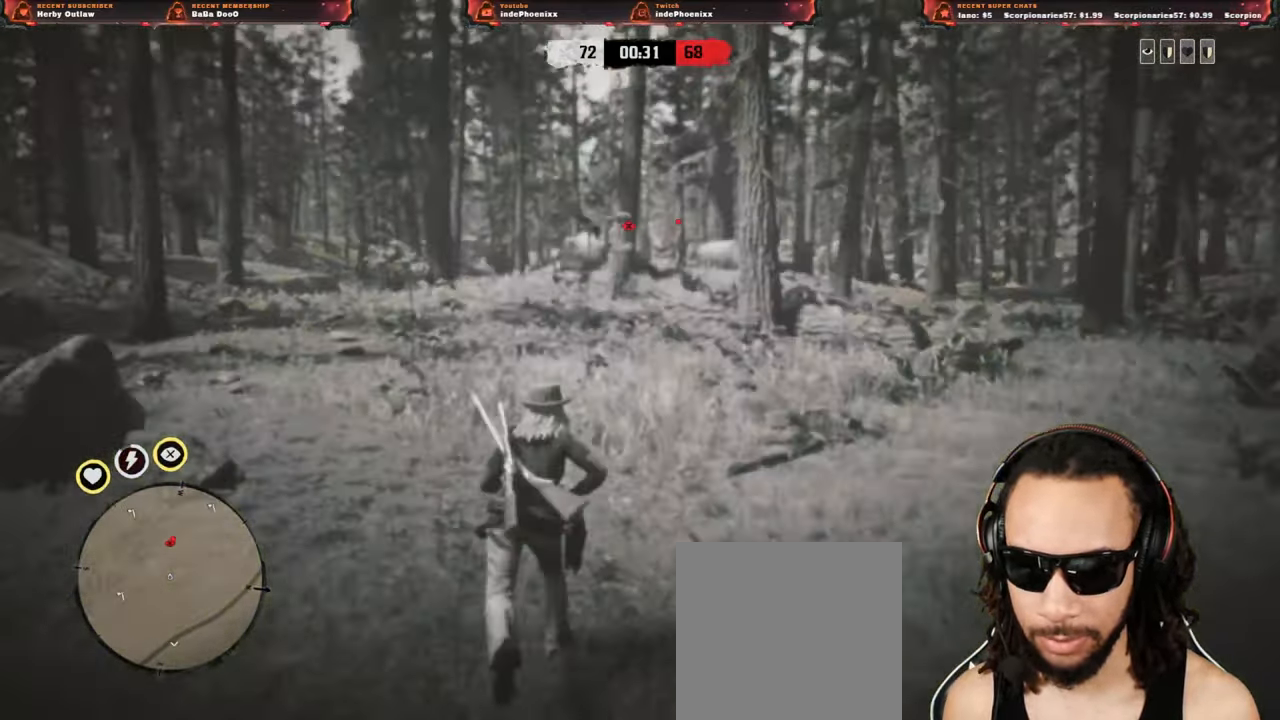
{"buttons": [], "left_stick": "up", "right_stick": "center", "events": []}
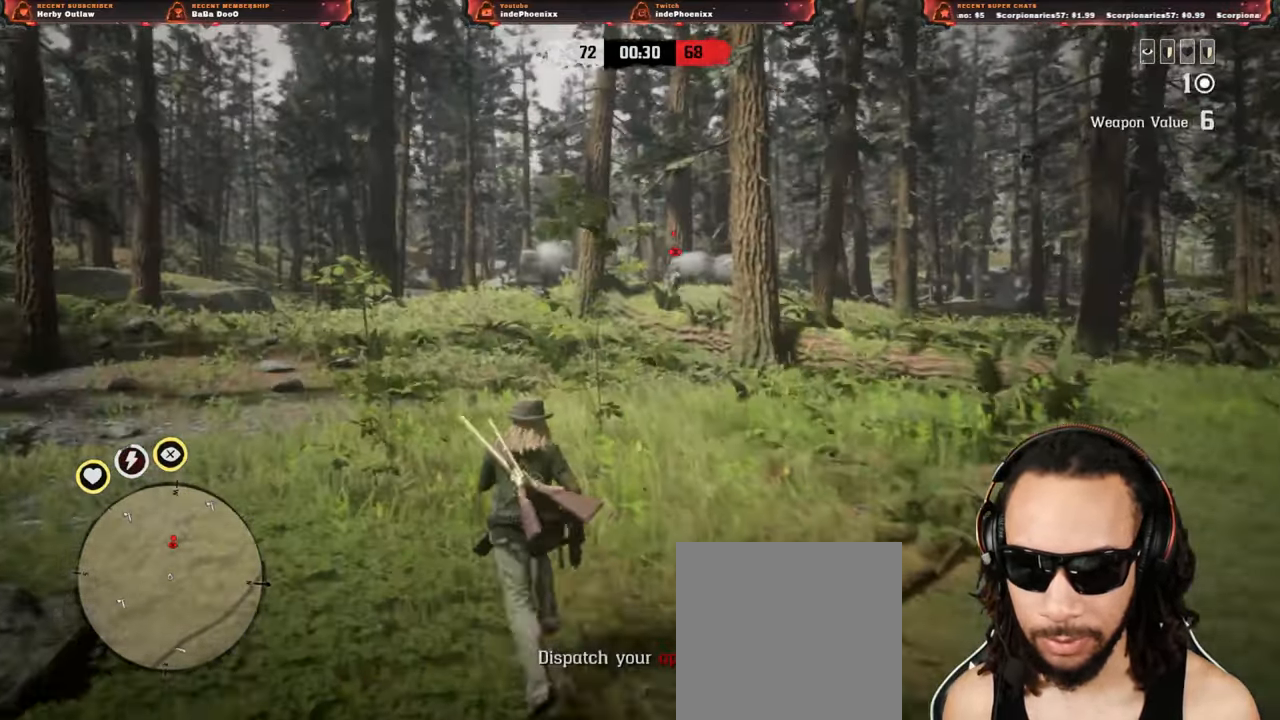
{"buttons": [], "left_stick": "up", "right_stick": "center", "events": []}
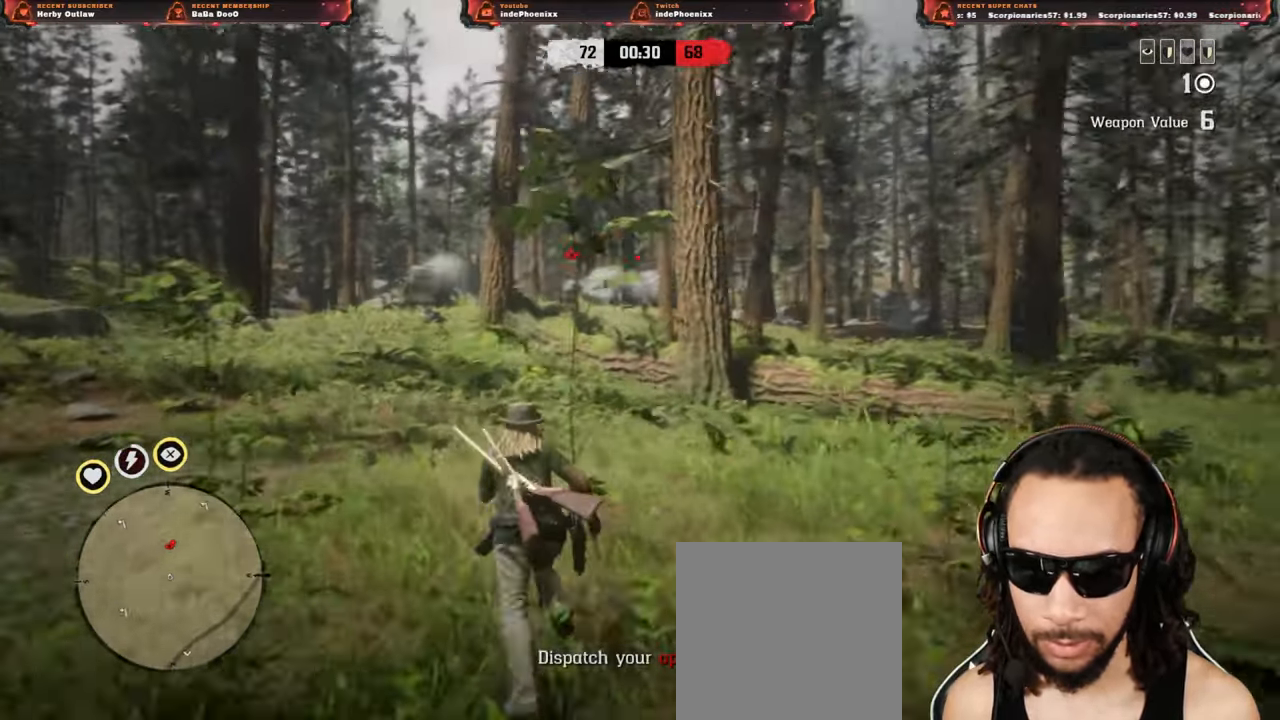
{"buttons": [], "left_stick": "up", "right_stick": "center", "events": []}
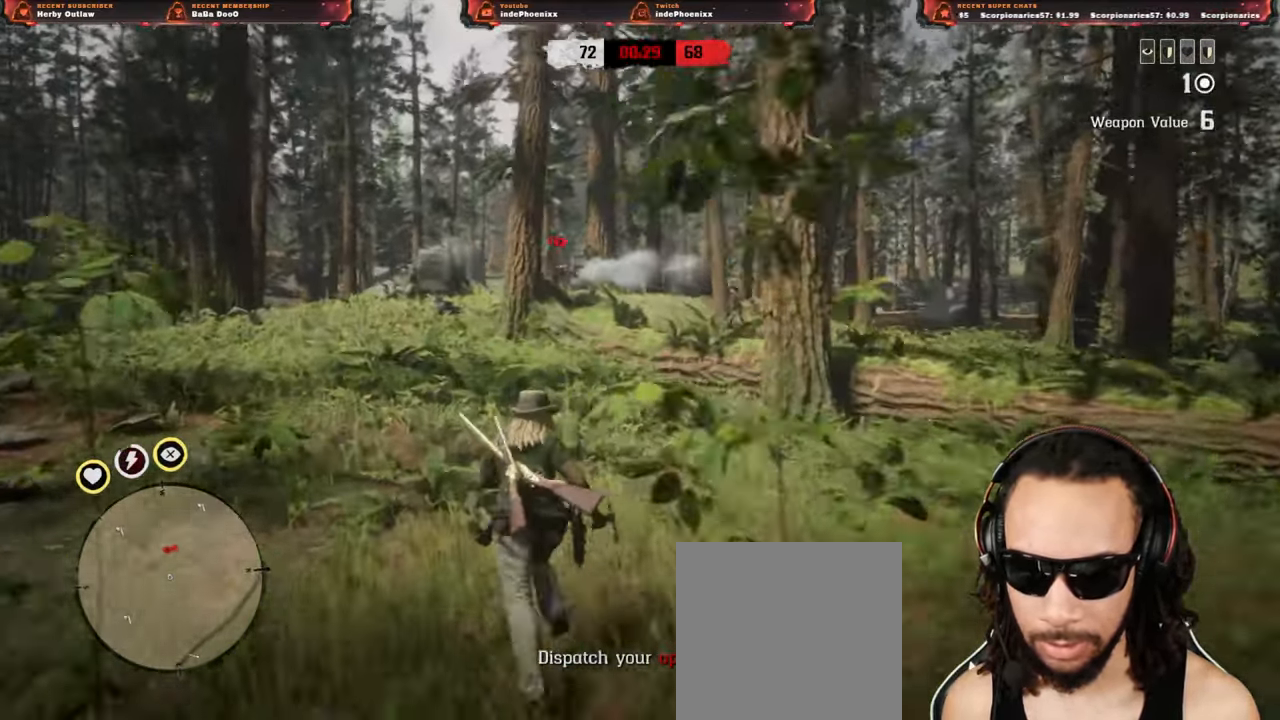
{"buttons": ["L2"], "left_stick": "up", "right_stick": "center", "events": [[383, "L2", "down"]]}
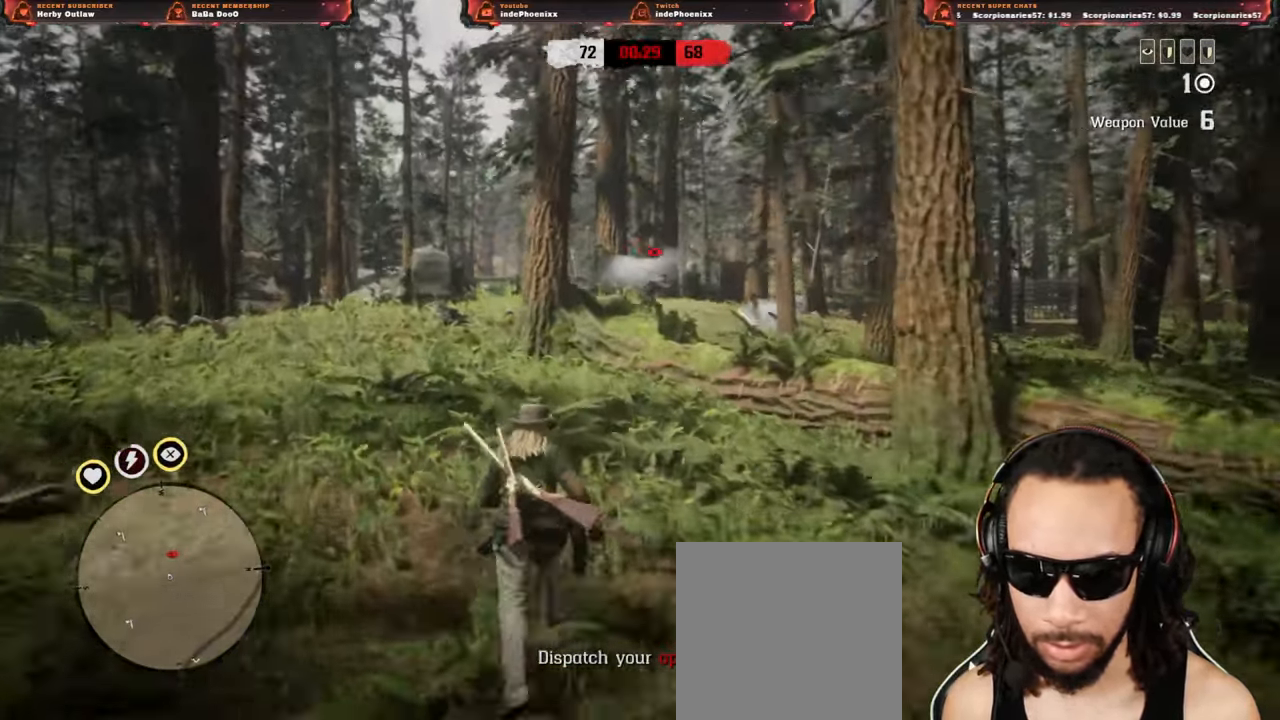
{"buttons": ["L2", "R2"], "left_stick": "up", "right_stick": "down-right", "events": [[50, "R2", "down"], [83, "R3", "down"], [83, "right_stick", "up"], [183, "R3", "up"], [183, "right_stick", "center"], [500, "right_stick", "down-right"]]}
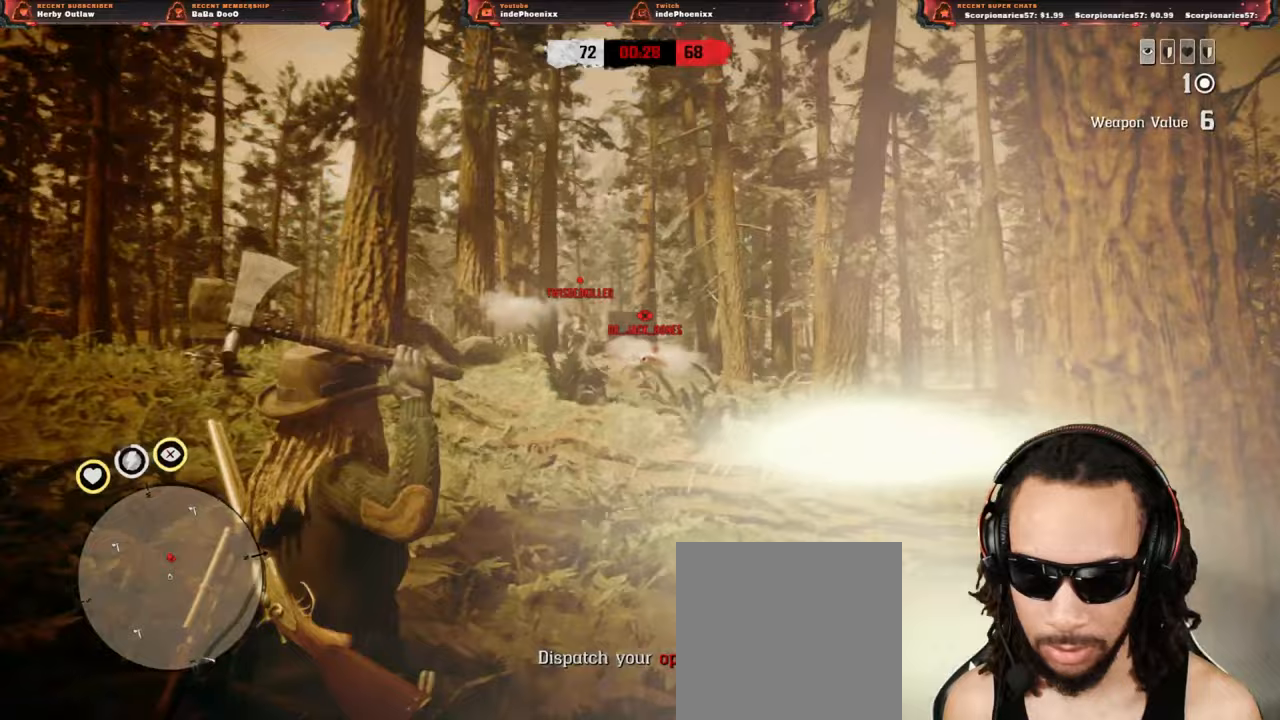
{"buttons": [], "left_stick": "up", "right_stick": "down-right", "events": [[83, "R2", "up"], [167, "L2", "up"]]}
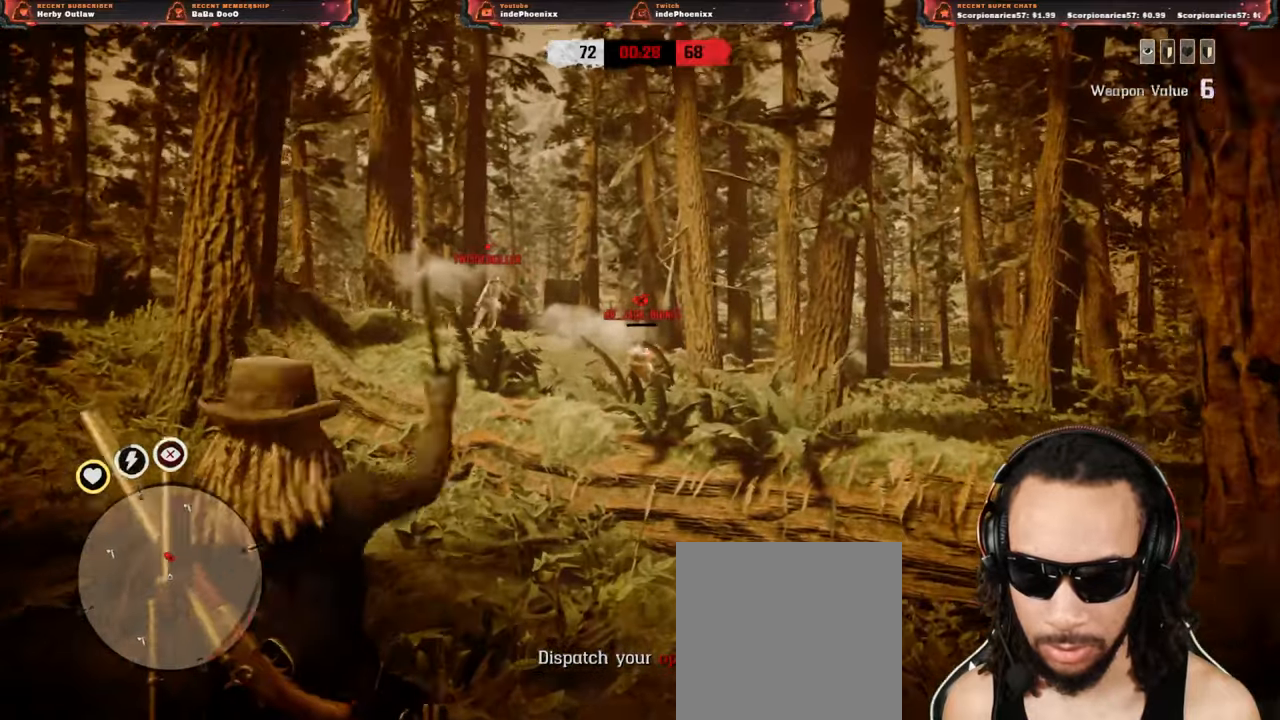
{"buttons": ["L1"], "left_stick": "up-left", "right_stick": "down"}
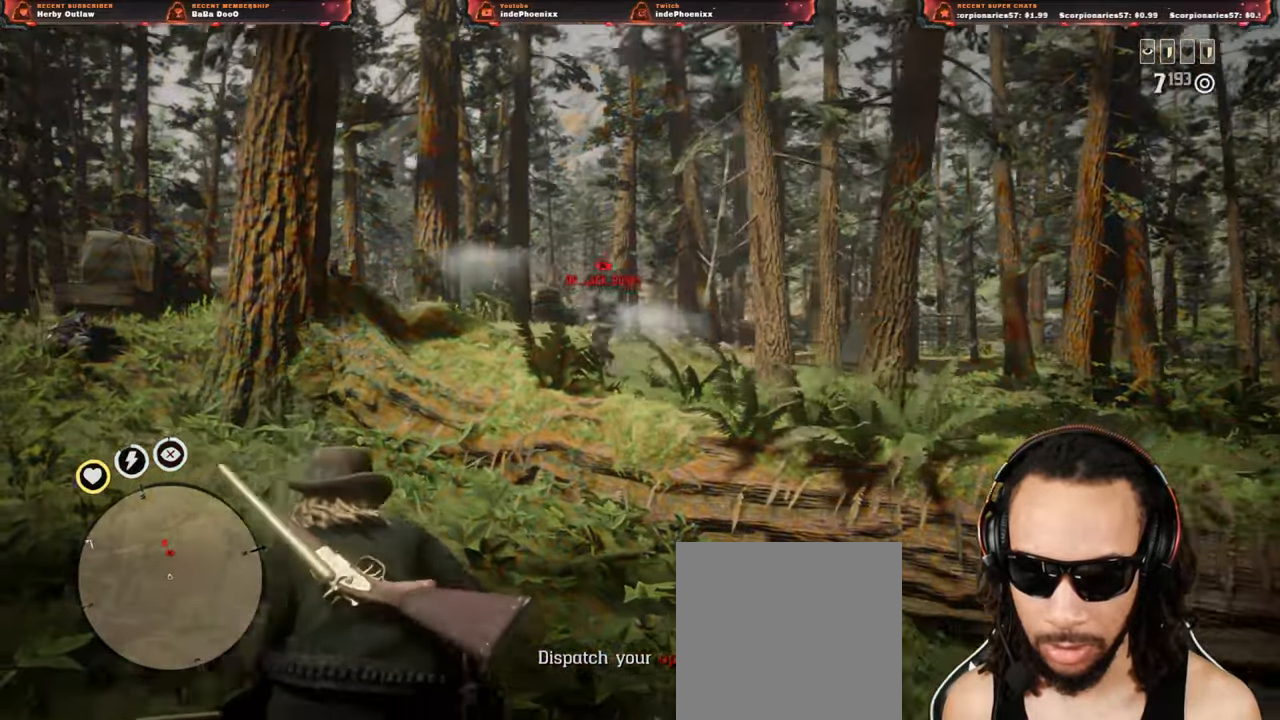
{"buttons": [], "left_stick": "up-left", "right_stick": "down"}